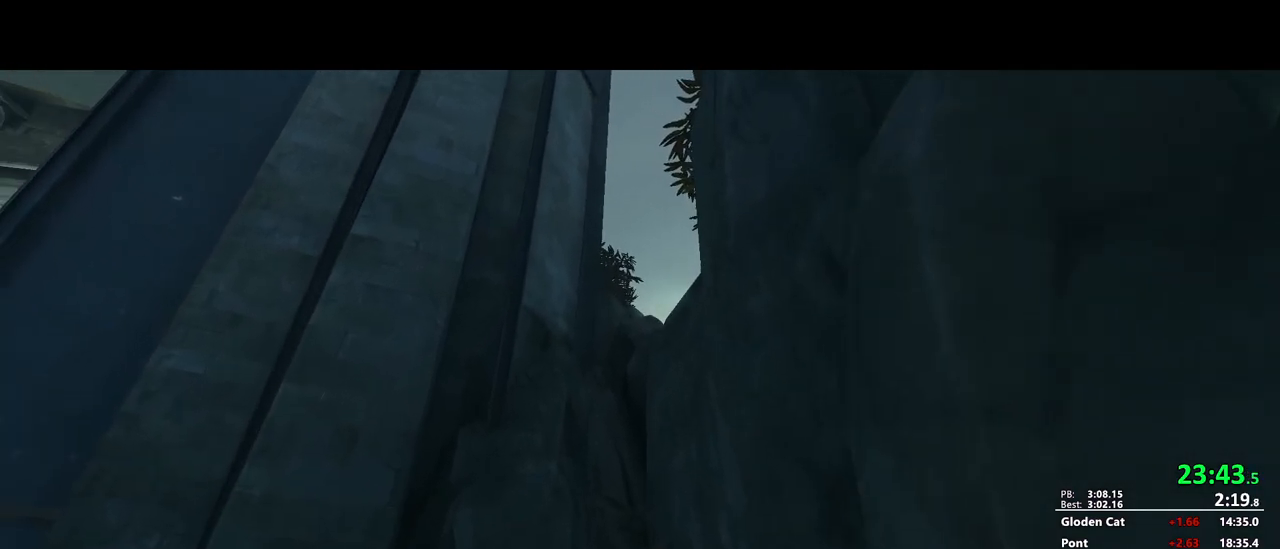
Gameplay with keyboard and mouse; each line is a JSON object with the keys and mouse buttons held at the frame after it. "events" lists presses ("down") and releases ("up") of "1", "2", "3", "4", "5", "a", "alt", "c", "ctrl", "d", "e", "f", "g", "mb6", "q", "r", "return", "s", "shift", "t", "tab", "v", "w", "x", "z", "mouse_left", "mouse_middle", "mouse_right", "mouse_mb4", "mouse_mb5", "mouse_wheel_up" and "mouse_wheel_down" between this image and that frame as [ms after this image, input, new state], when the widget could be followed in between. "mouse_left", "mouse_middle", "mouse_right", "mouse_mb4", "mouse_mb5", "mouse_wheel_up", "mouse_wheel_down" = the "left", "middle", "right", "mb4", "mb5", "wheel_up", "wheel_down" buttons of the "mouse" list. No other keys are recorded. Mouse movement is not recorded. Key names are as the overlay labels them; some are game actions (e.g. jump) rather than physical keys.
{"keys": ["w"], "mouse": [], "events": [[133, "mouse_mb4", "down"], [233, "mouse_mb4", "up"], [417, "w", "down"]]}
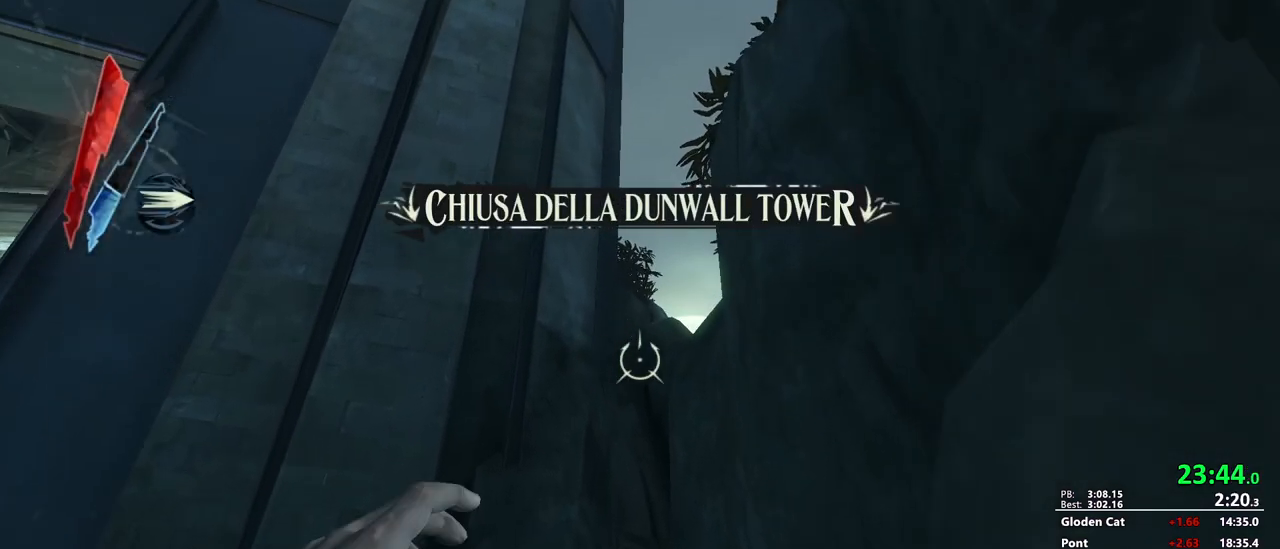
{"keys": ["shift", "w"], "mouse": [], "events": [[17, "shift", "down"], [150, "mouse_right", "down"], [300, "mouse_right", "up"]]}
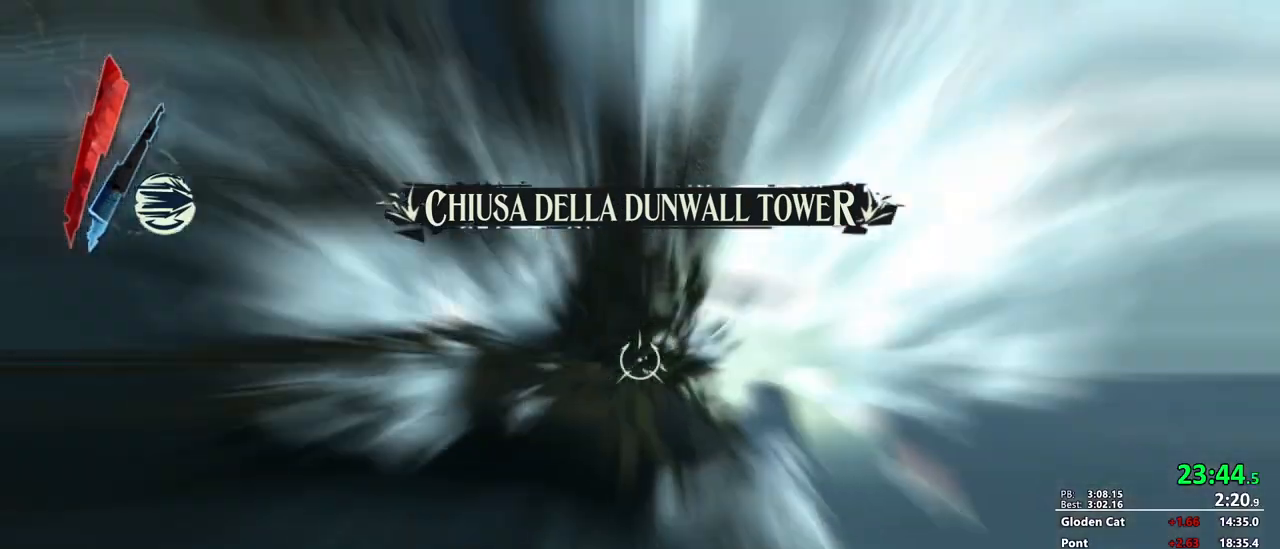
{"keys": ["shift", "w"], "mouse": [], "events": [[200, "f", "down"], [217, "d", "down"], [283, "s", "down"], [367, "s", "up"], [383, "d", "up"], [383, "f", "up"]]}
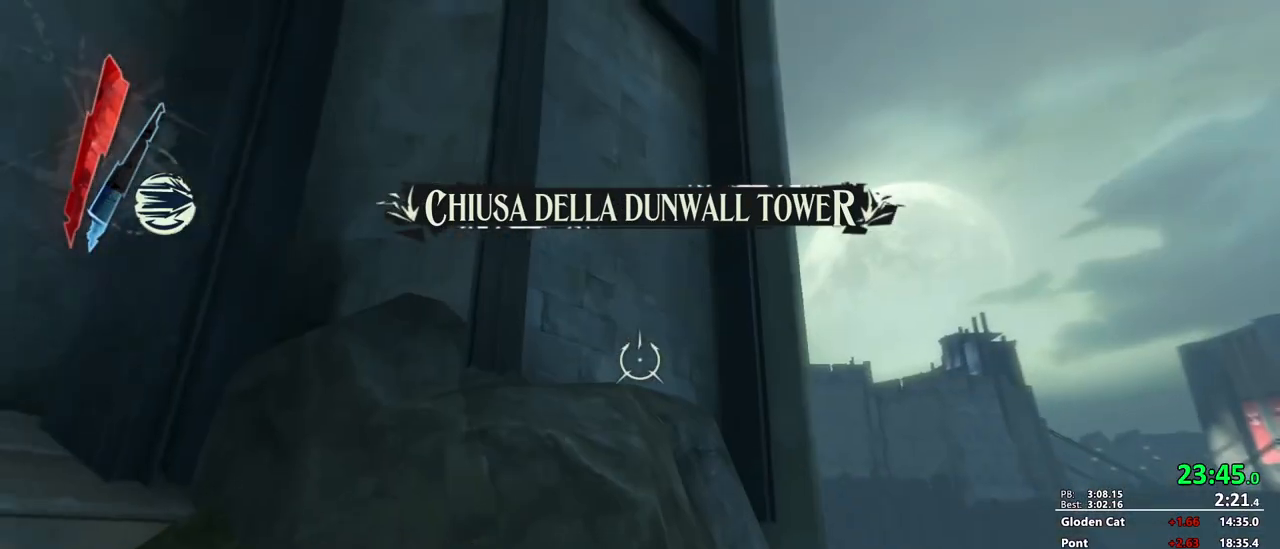
{"keys": ["a", "shift"], "mouse": [], "events": [[333, "a", "down"], [467, "w", "up"]]}